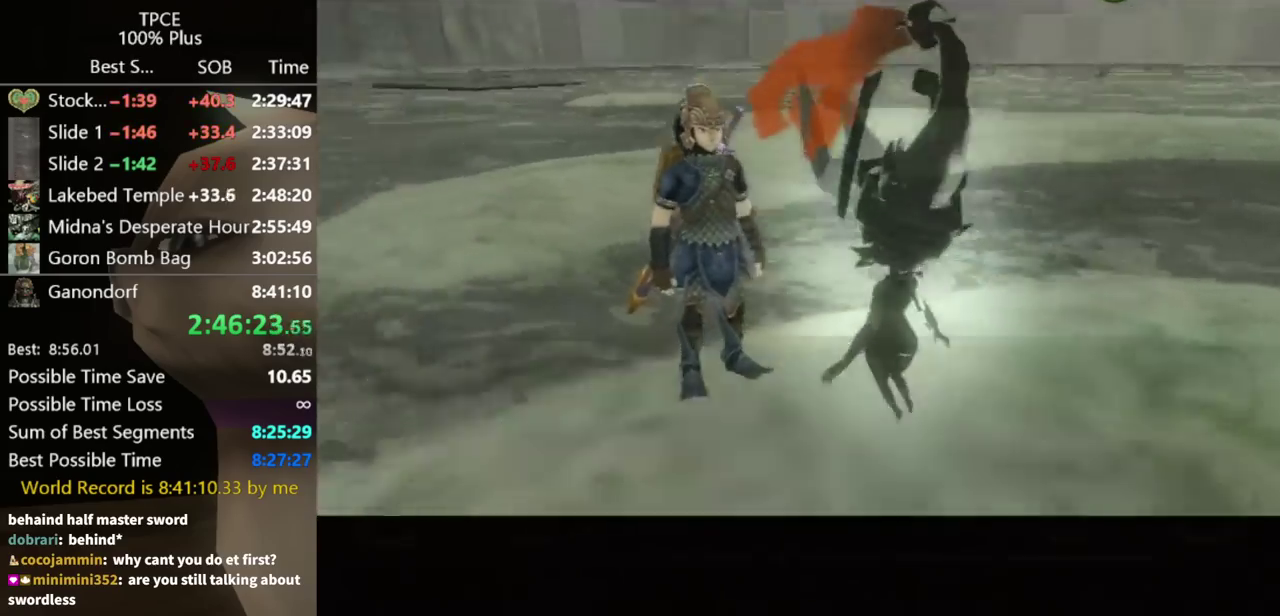
Gameplay with a controller (Nintendo layout); each line is a JSON object with the inputs held at the frame after it. "events" lists button and stick changes between this image and that frame as [ms after this image, input, new state], when the widget could be followed in between. Not read: L3 R3.
{"buttons": [], "left_stick": "center", "right_stick": "center", "events": [[100, "B", "up"], [267, "B", "down"], [300, "A", "down"], [367, "A", "up"], [467, "B", "up"]]}
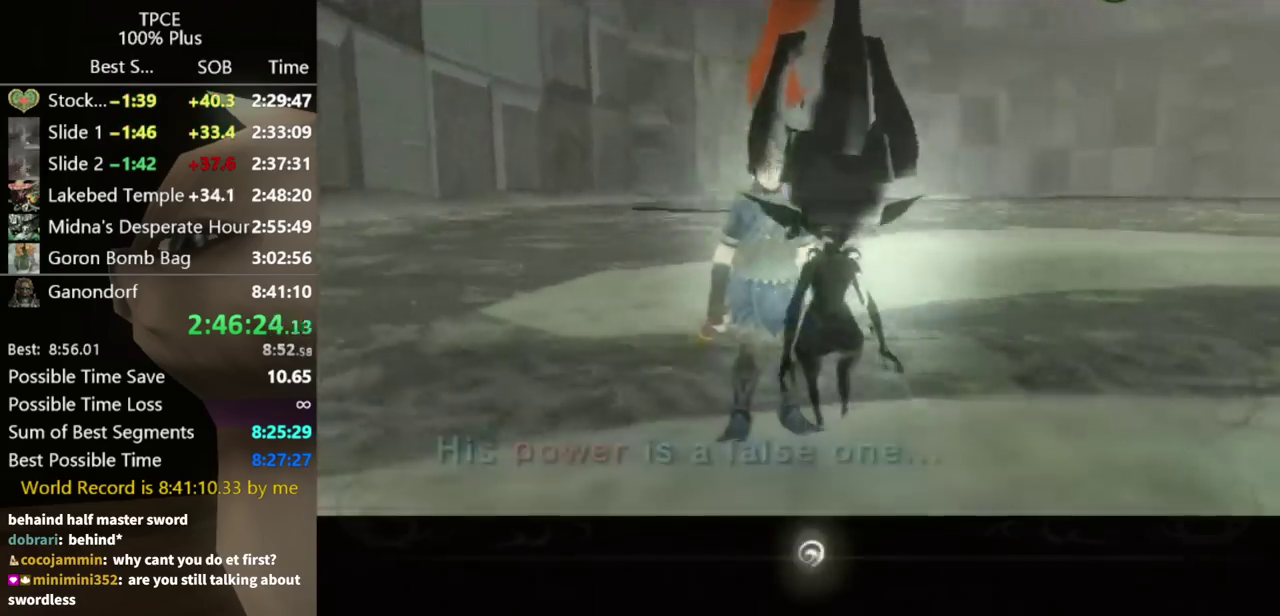
{"buttons": [], "left_stick": "center", "right_stick": "center", "events": [[33, "B", "down"], [133, "B", "up"], [200, "A", "down"], [267, "A", "up"], [433, "B", "down"], [500, "B", "up"]]}
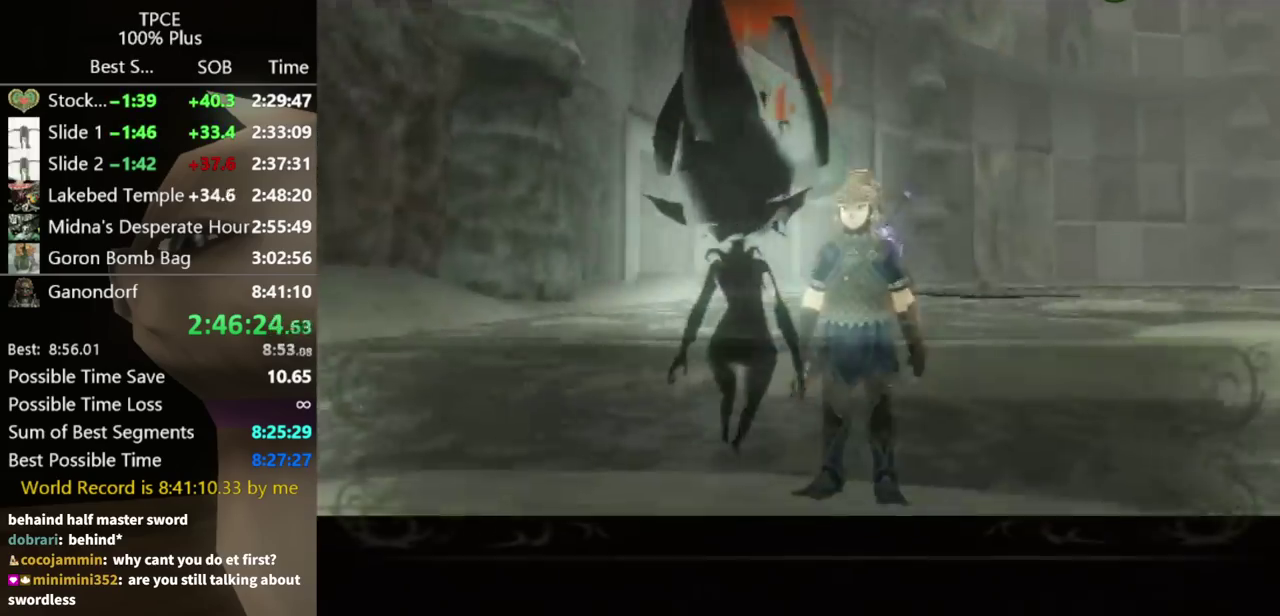
{"buttons": ["B"], "left_stick": "center", "right_stick": "center", "events": [[67, "B", "down"], [300, "B", "up"], [367, "A", "down"], [367, "B", "down"], [433, "A", "up"], [433, "B", "up"], [500, "B", "down"]]}
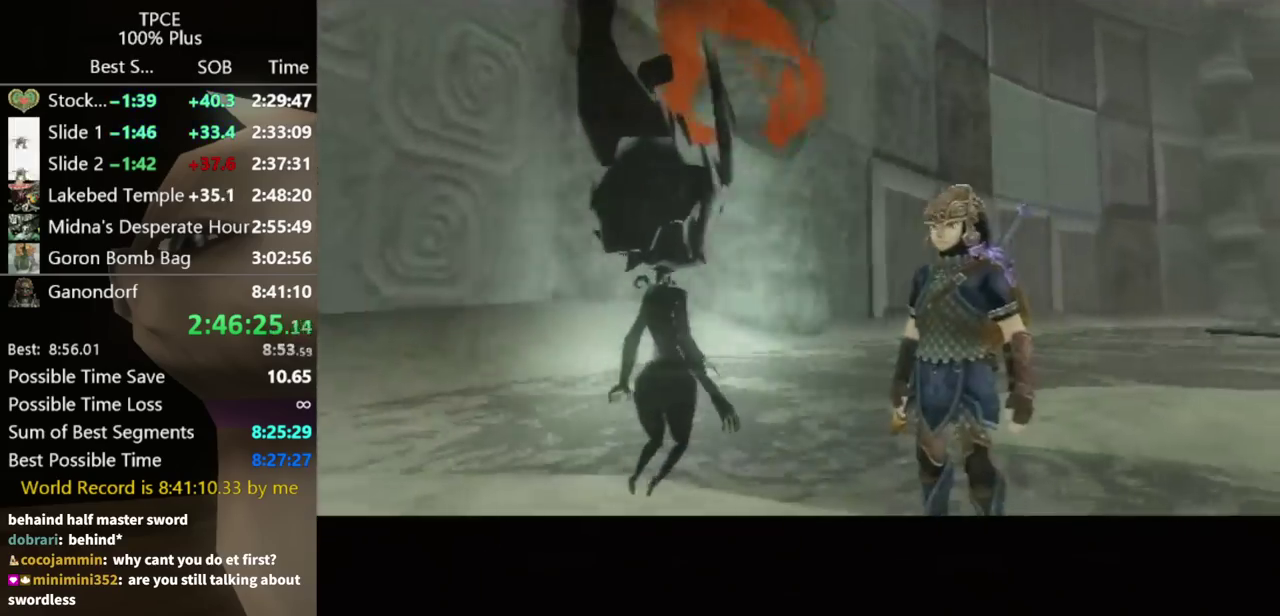
{"buttons": [], "left_stick": "center", "right_stick": "center", "events": [[67, "B", "up"], [133, "B", "down"], [200, "B", "up"], [300, "B", "down"], [500, "B", "up"]]}